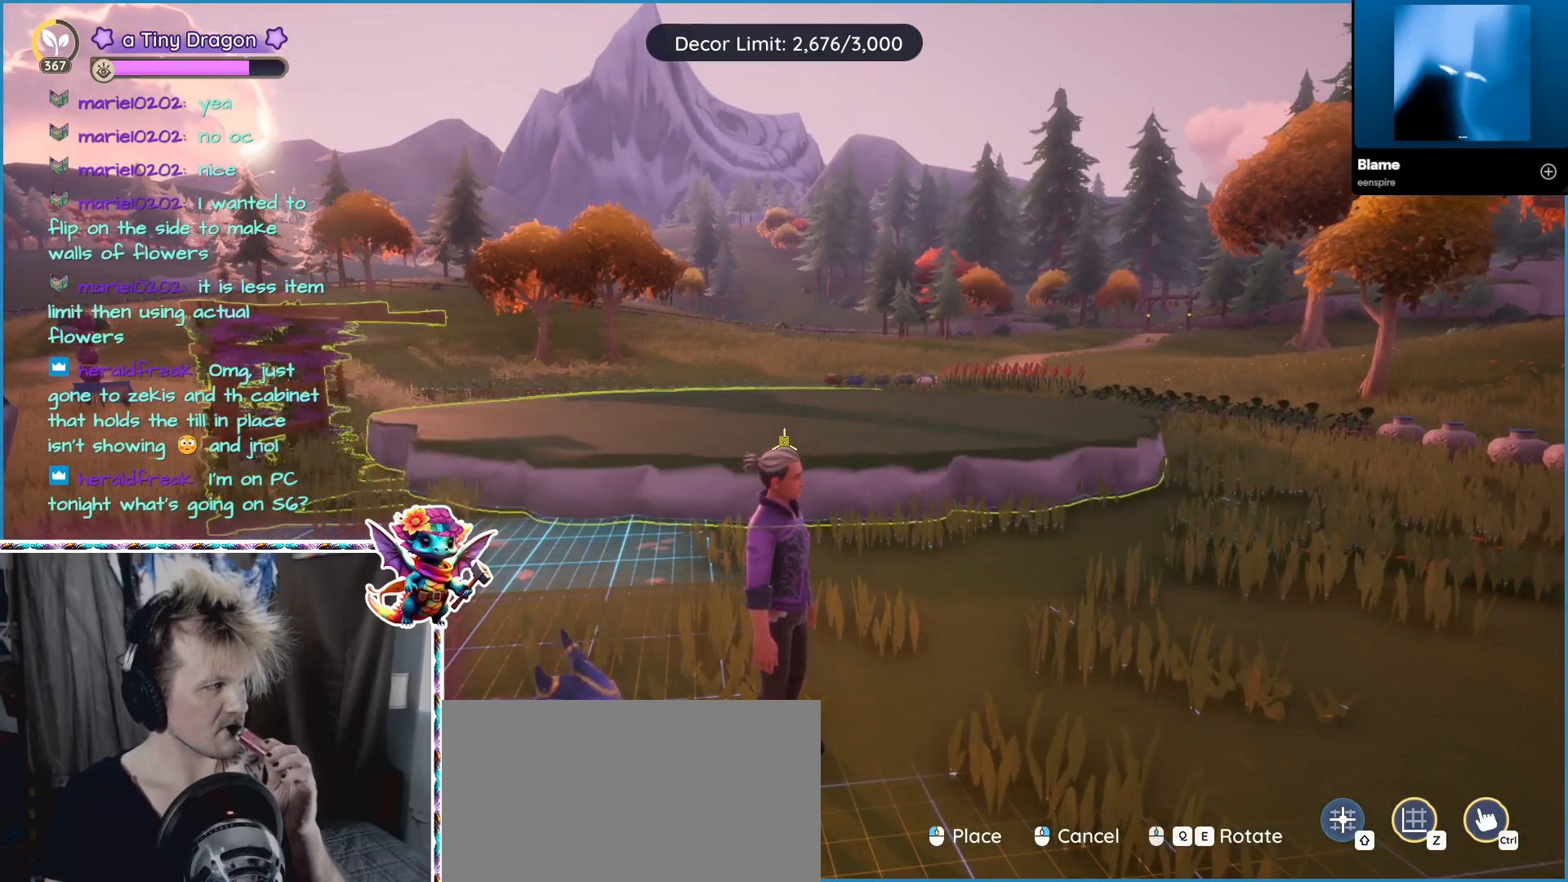
Gameplay with keyboard and mouse; each line is a JSON object with the keys and mouse buttons held at the frame after it. "events" lists presses ("down") and releases ("up") of "1", "2", "3", "4", "5", "a", "alt", "ctrl", "d", "f", "s", "shift", "v", "w", "z", "mouse_left", "mouse_wheel" and "mouse_right" between this image and that frame as [ms after this image, input, new state], when the widget could be followed in between. "mouse_left", "mouse_wheel", "mouse_right" = the "left", "wheel", "right" buttons of the "mouse" list. No other keys are recorded. "wheel" means that the mouse wheel is clicked or scrolled. Mouse movement is not recorded.
{"keys": [], "mouse": [], "events": []}
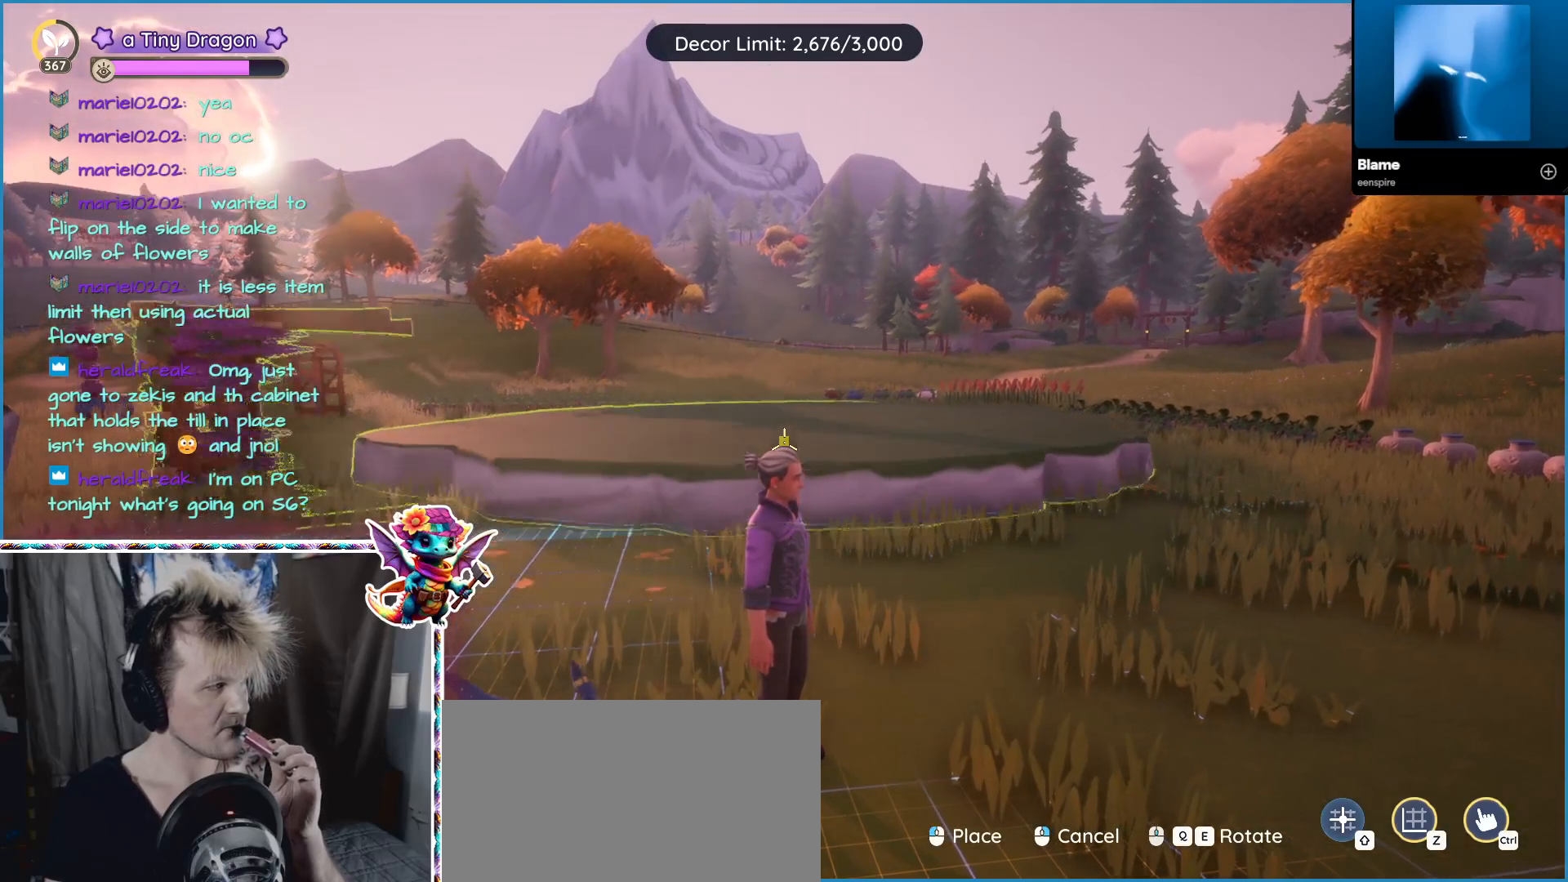
{"keys": [], "mouse": [], "events": []}
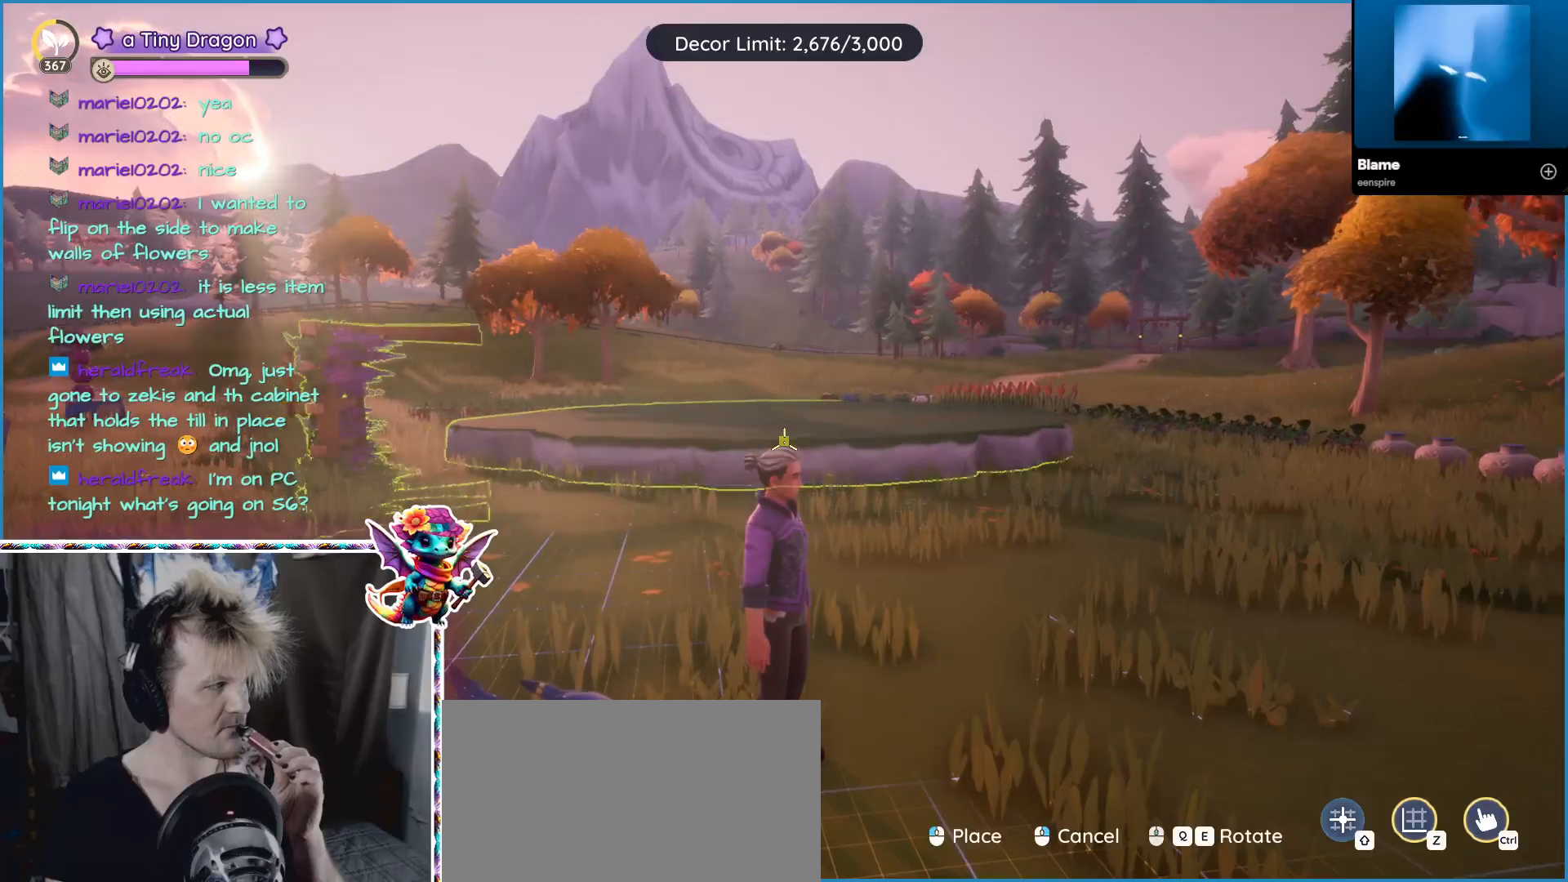
{"keys": [], "mouse": [], "events": [[217, "mouse_left", "down"], [350, "mouse_left", "up"]]}
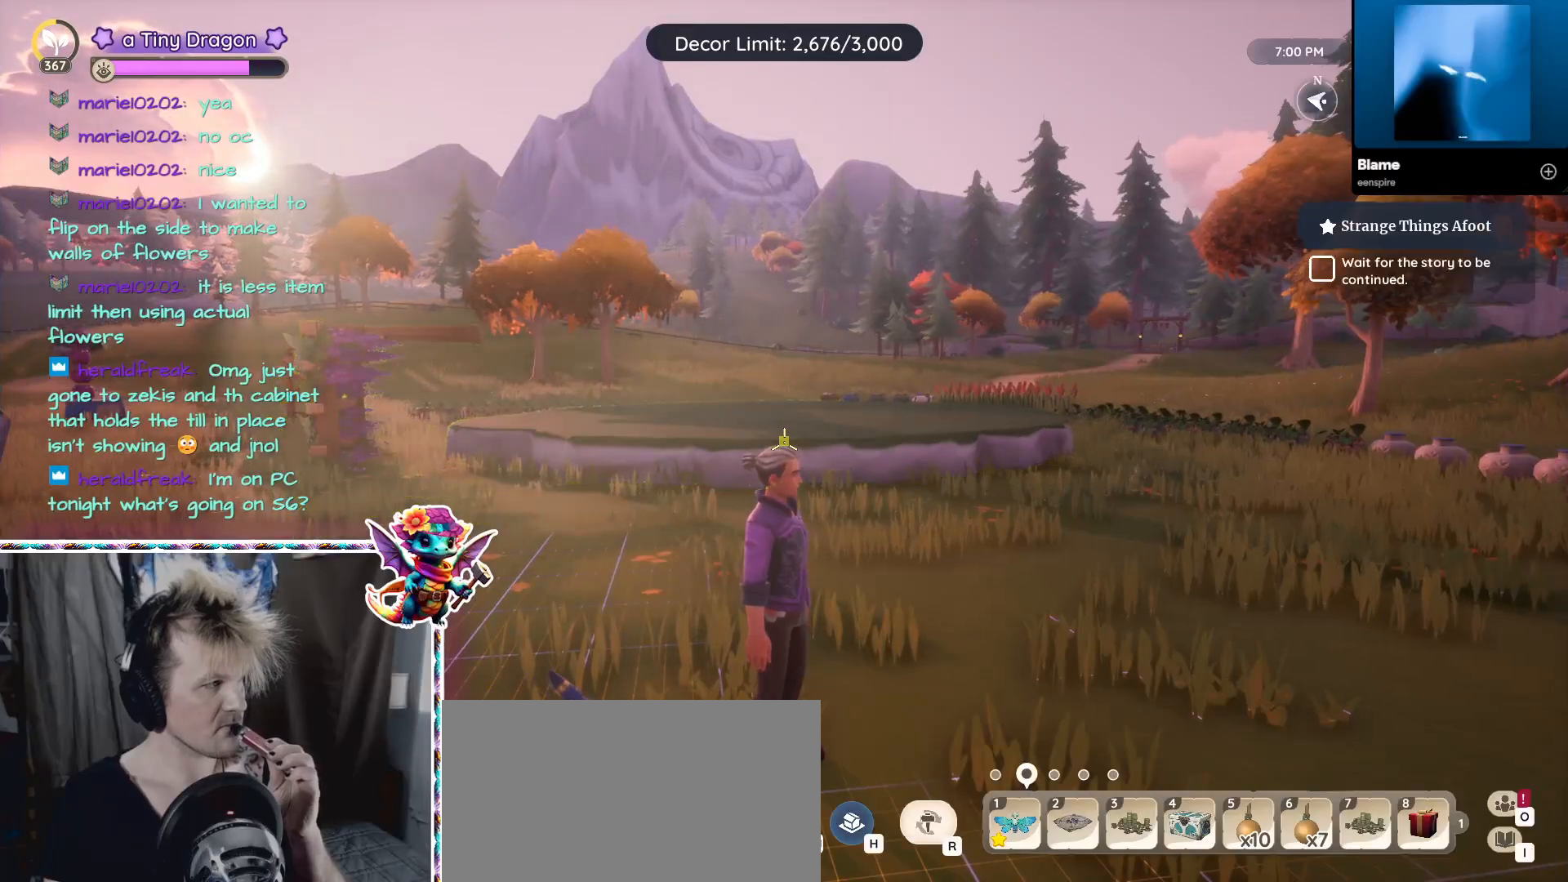
{"keys": [], "mouse": [], "events": []}
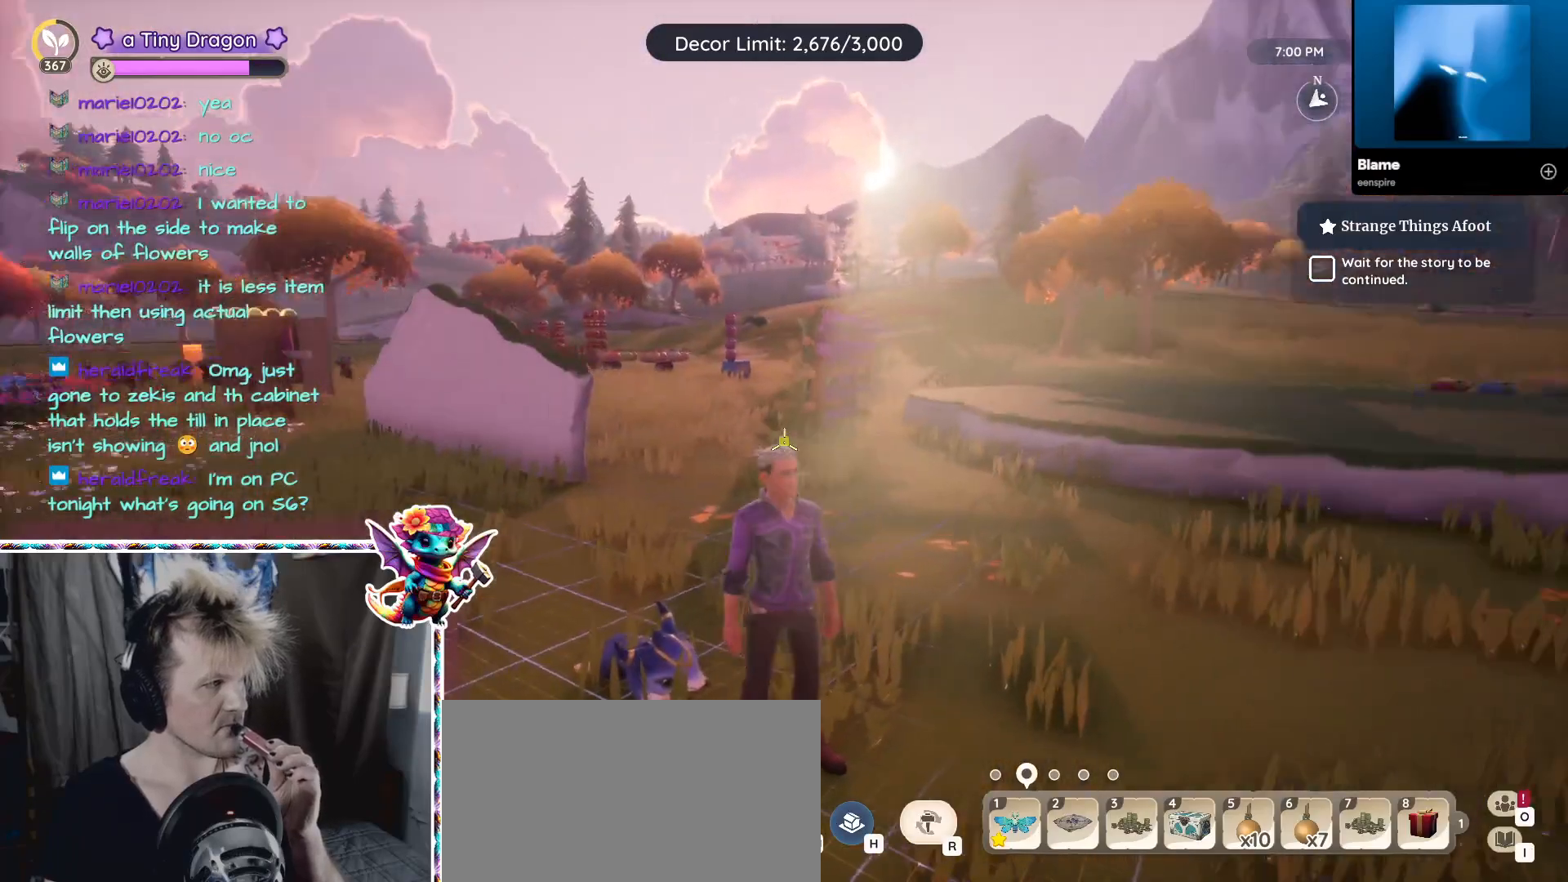
{"keys": [], "mouse": [], "events": []}
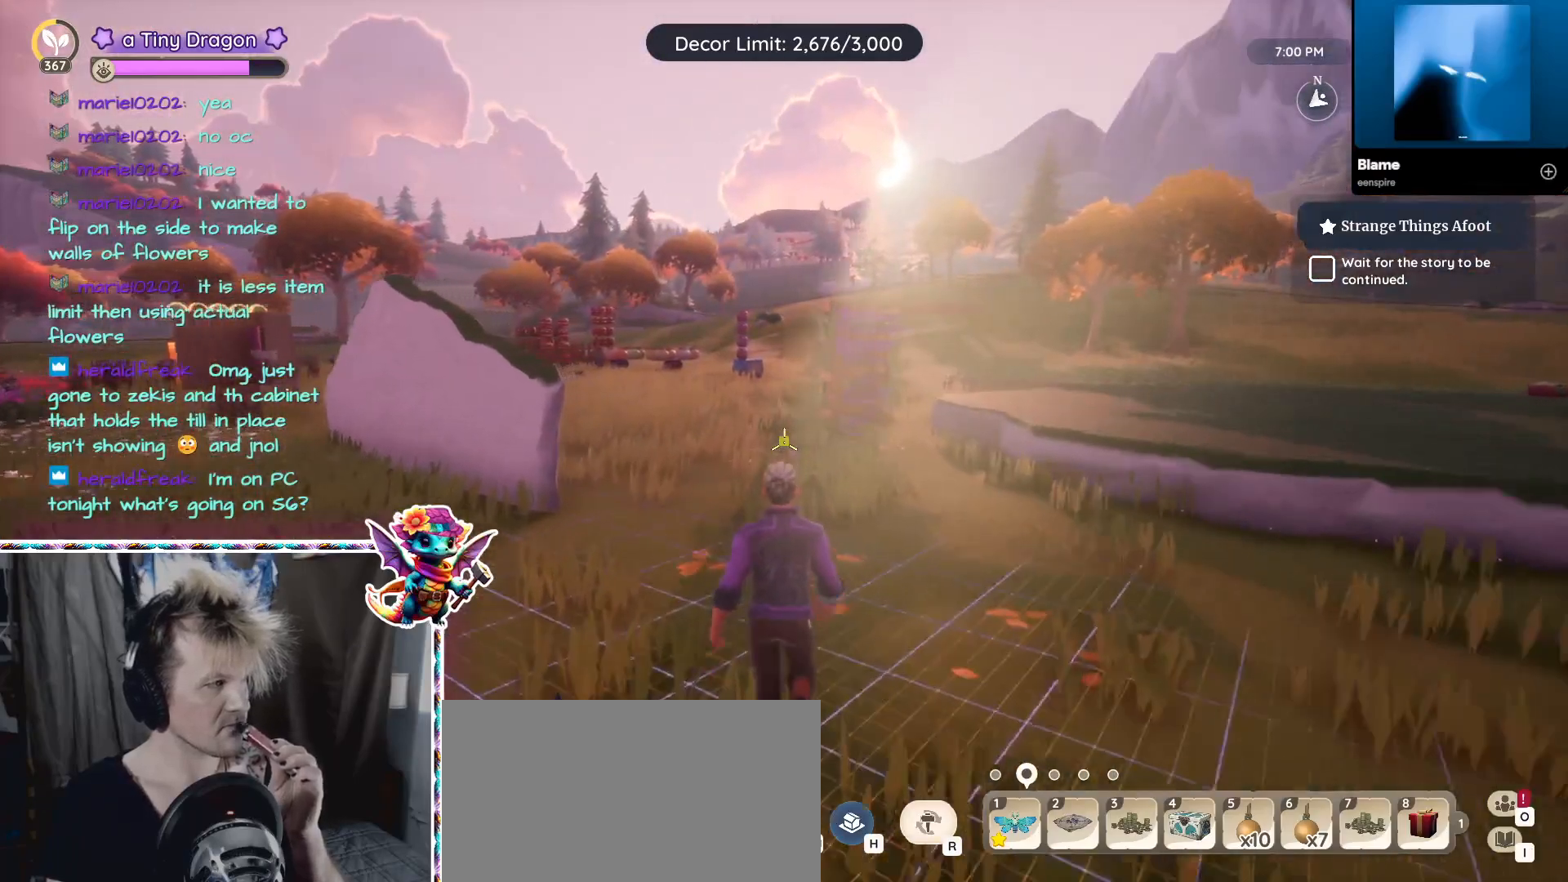
{"keys": [], "mouse": [], "events": []}
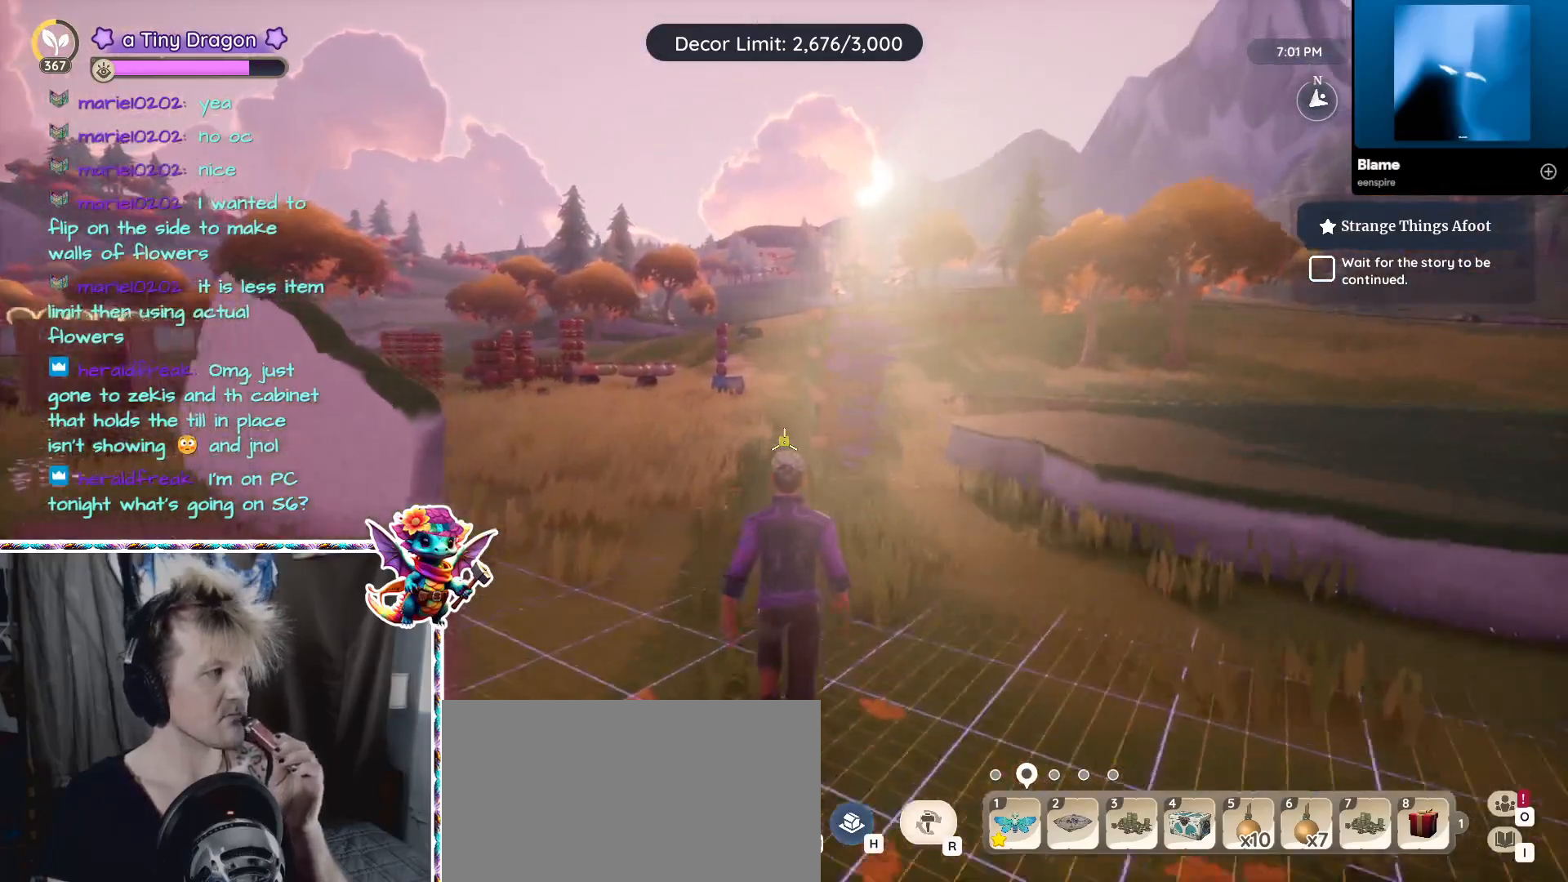
{"keys": [], "mouse": [], "events": []}
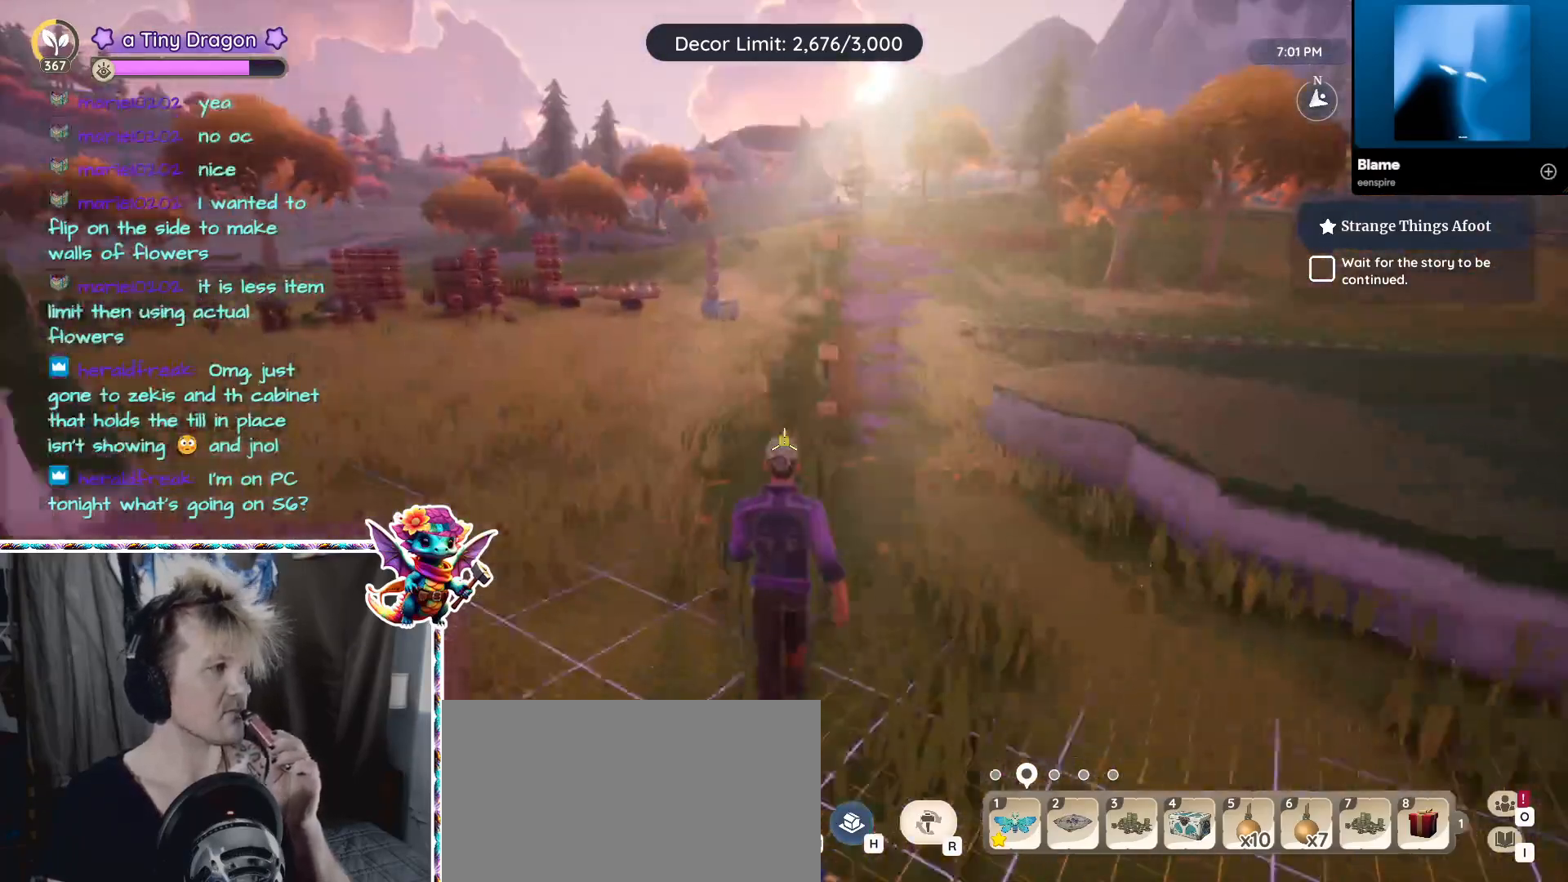
{"keys": [], "mouse": [], "events": []}
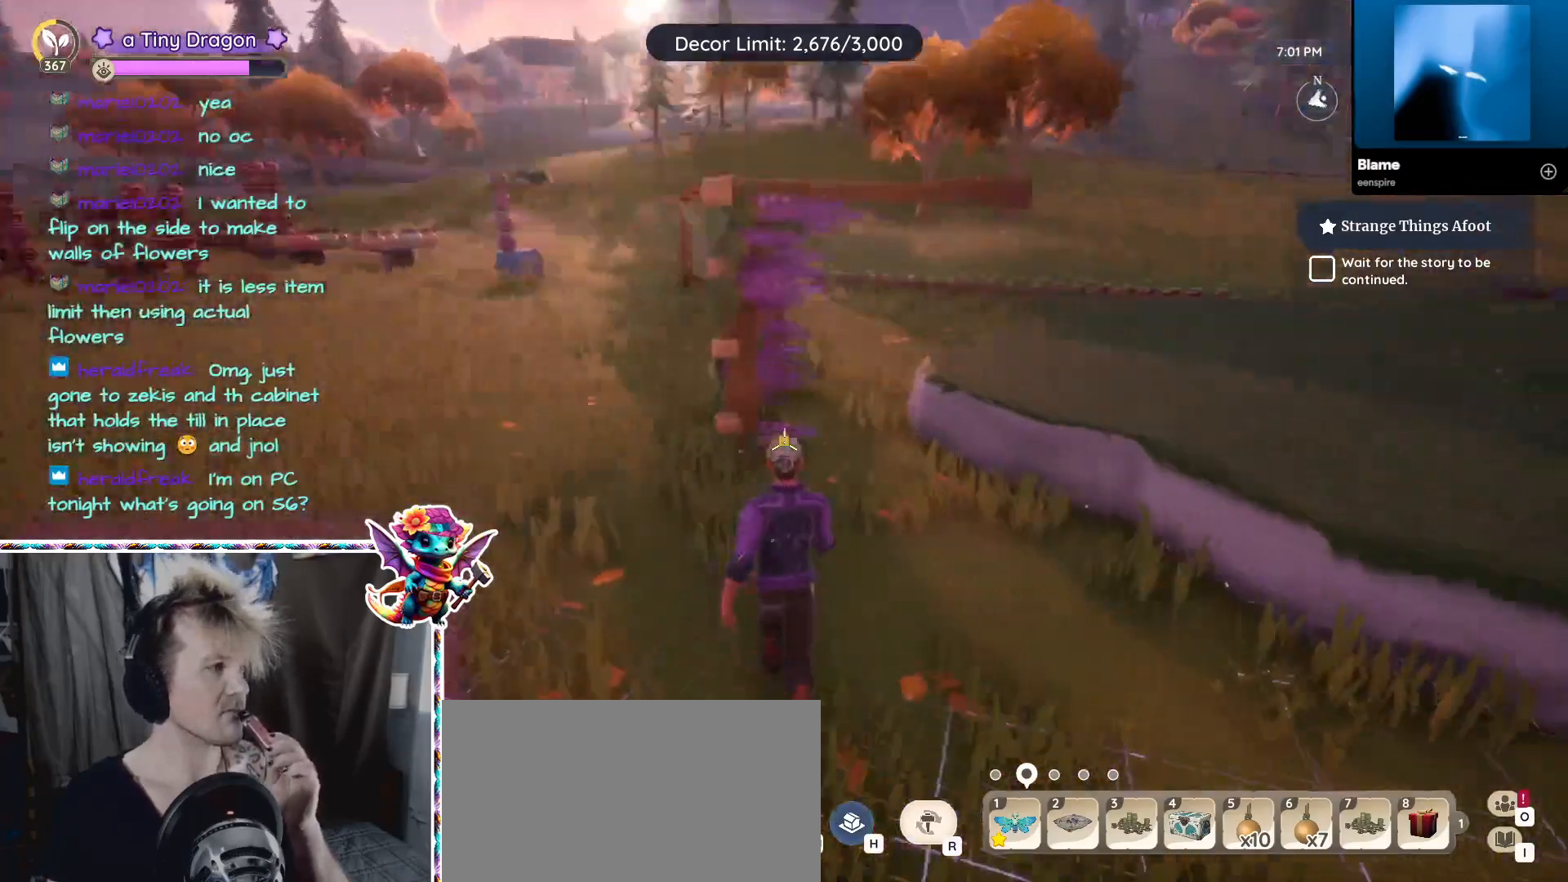
{"keys": [], "mouse": [], "events": []}
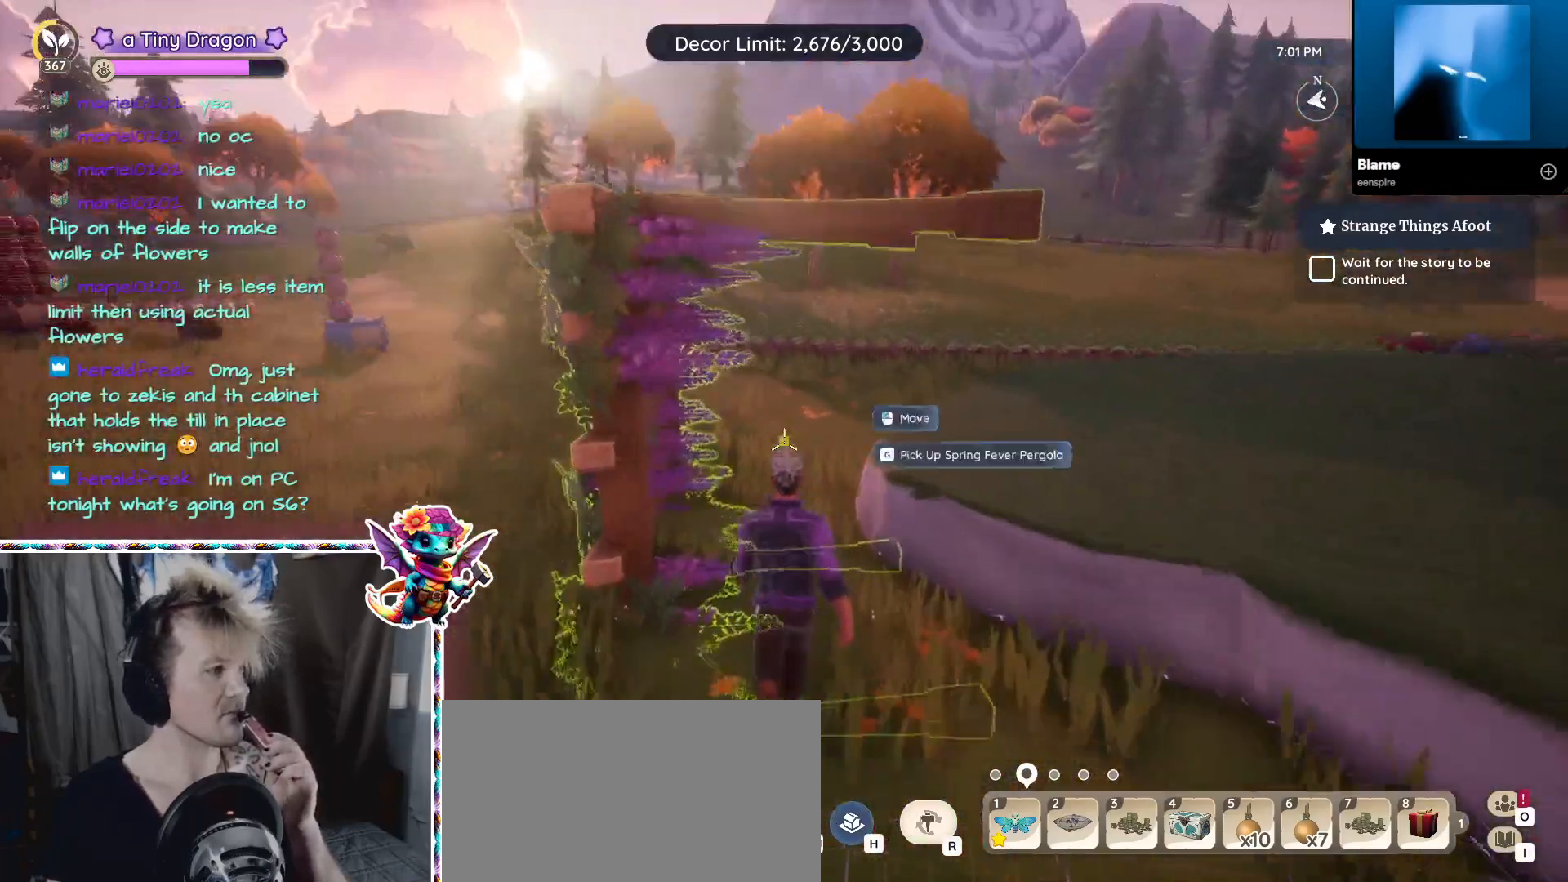
{"keys": [], "mouse": [], "events": []}
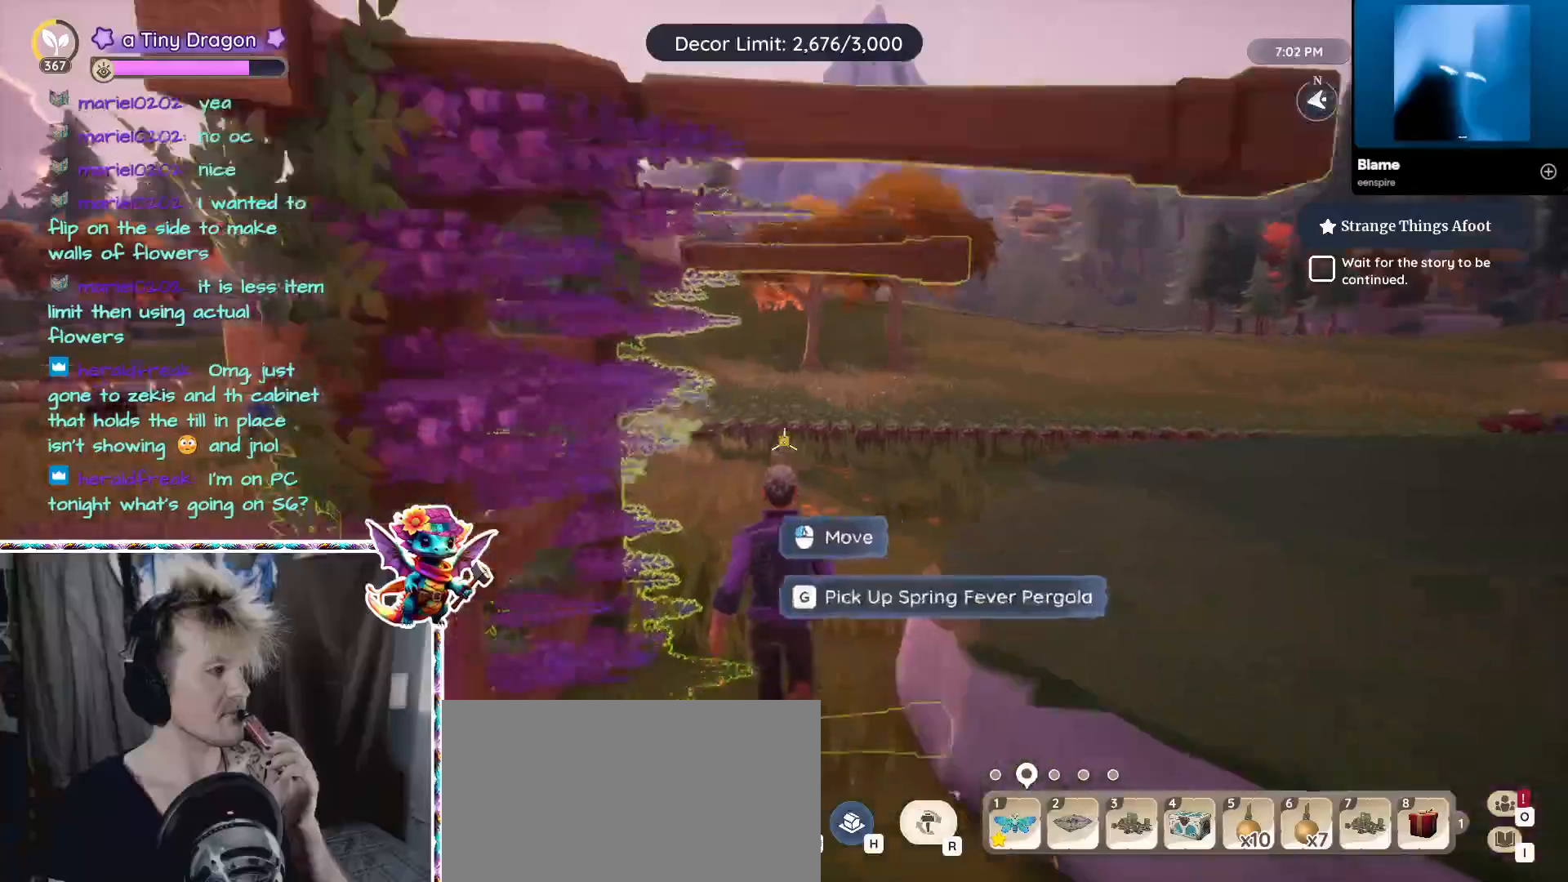
{"keys": [], "mouse": [], "events": []}
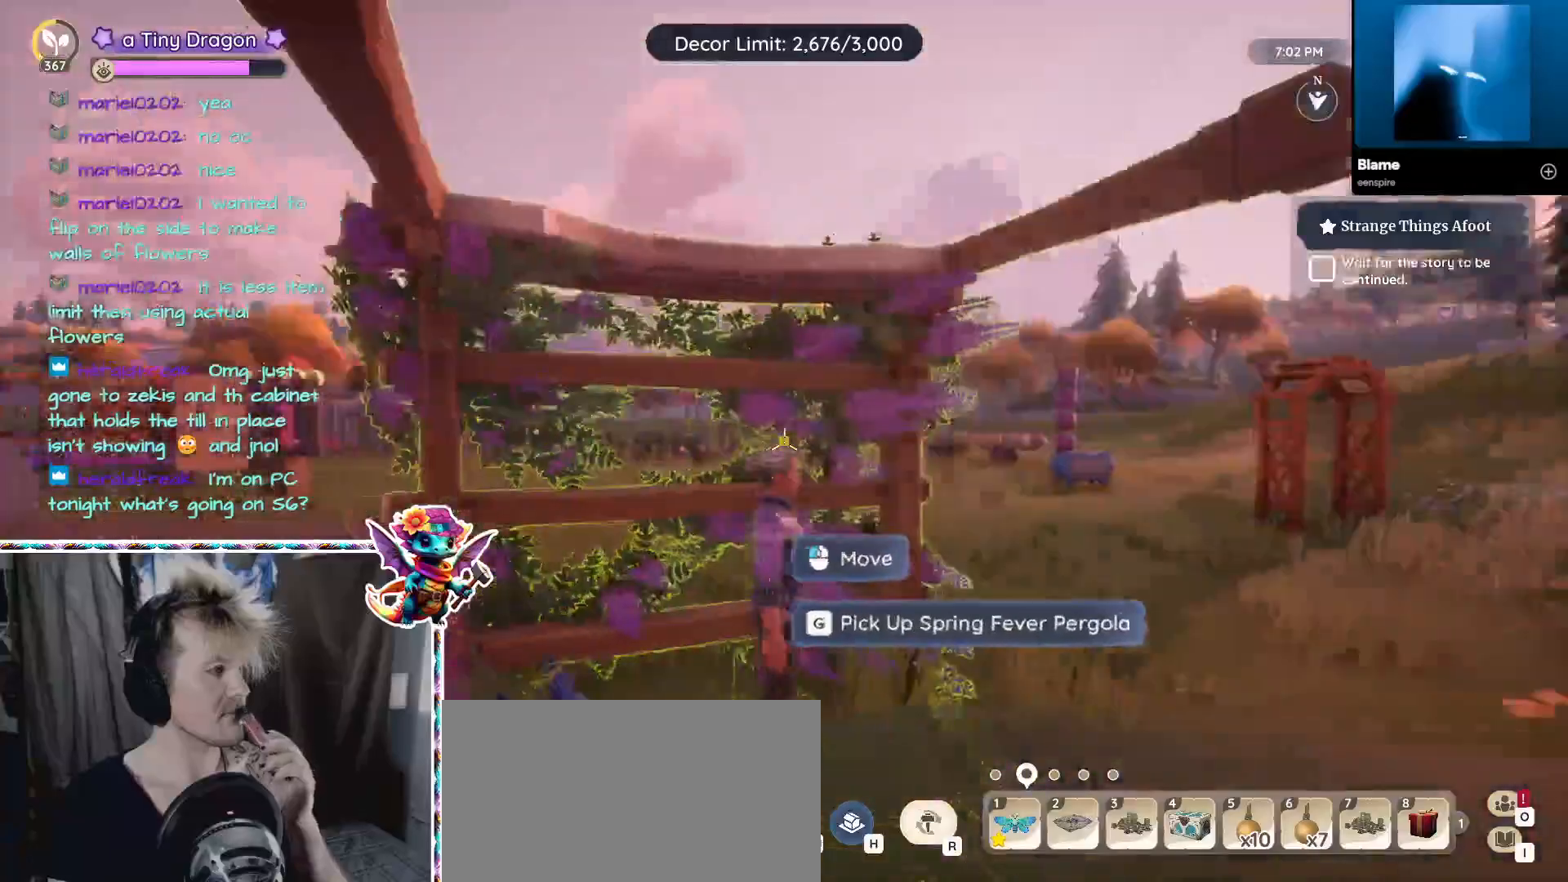
{"keys": [], "mouse": [], "events": []}
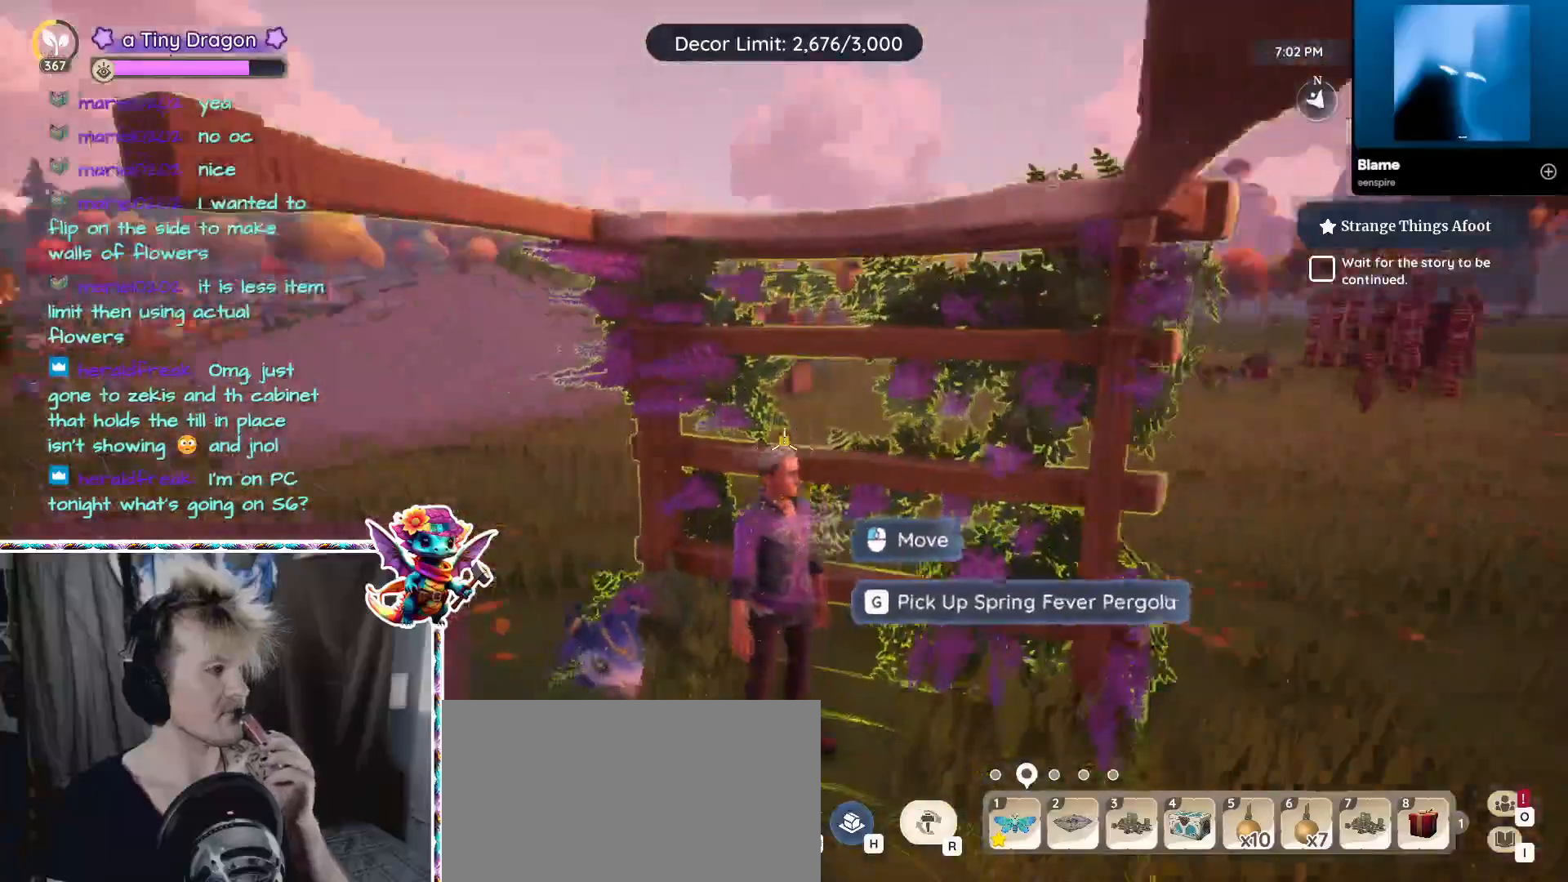
{"keys": [], "mouse": [], "events": []}